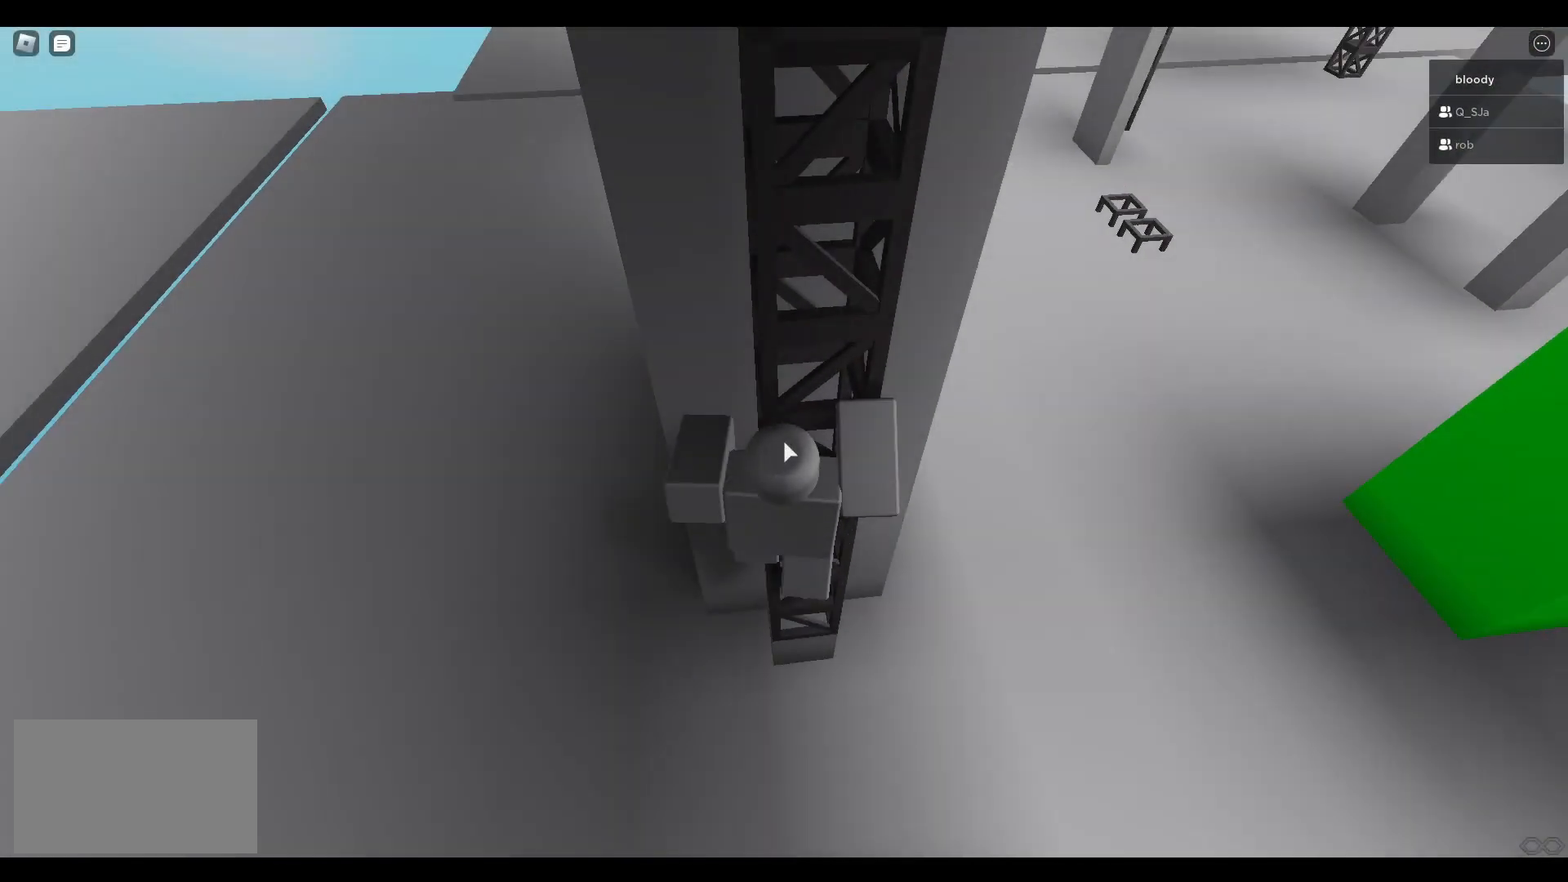
Gameplay with keyboard and mouse; each line is a JSON object with the keys and mouse buttons held at the frame after it. "events" lists presses ("down") and releases ("up") of "1", "2", "3", "4", "5", "a", "alt", "c", "caps_lock", "ctrl", "d", "e", "f", "g", "q", "r", "s", "shift", "space", "t", "tab", "v", "w", "x", "z", "mouse_left", "mouse_wheel" and "mouse_right" between this image and that frame as [ms after this image, input, new state], when the widget could be followed in between. "mouse_left", "mouse_wheel", "mouse_right" = the "left", "wheel", "right" buttons of the "mouse" list. No other keys are recorded. "wheel" means that the mouse wheel is clicked or scrolled. Not read: mouse_move.
{"keys": ["w"], "mouse": ["right"], "events": [[83, "shift", "down"], [217, "shift", "up"], [300, "shift", "down"], [400, "mouse_right", "up"], [500, "mouse_right", "down"], [500, "shift", "up"]]}
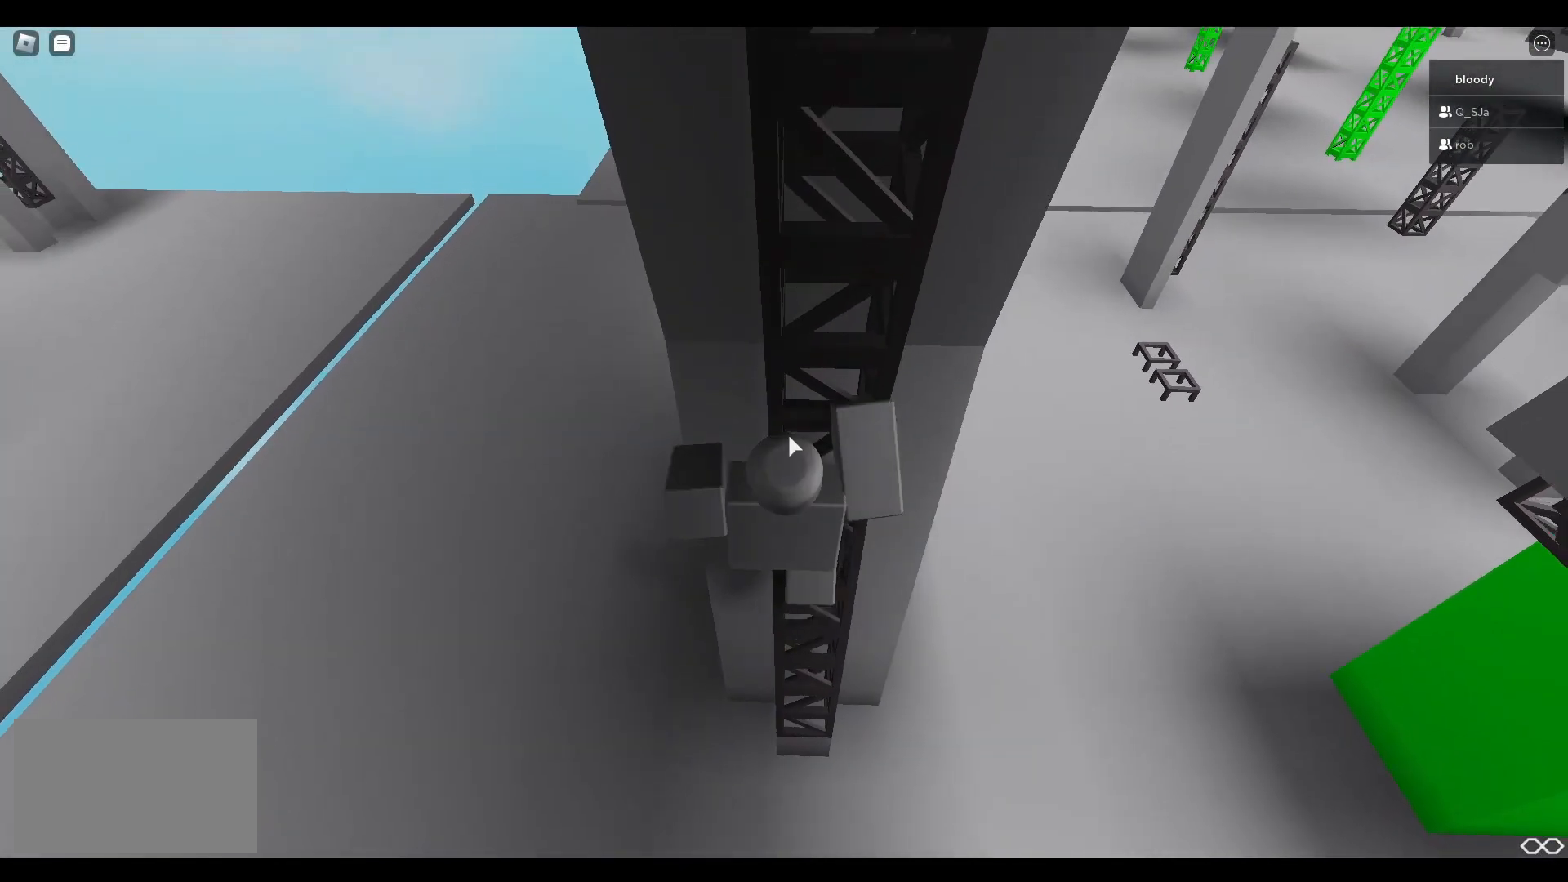
{"keys": ["w"], "mouse": ["right"], "events": []}
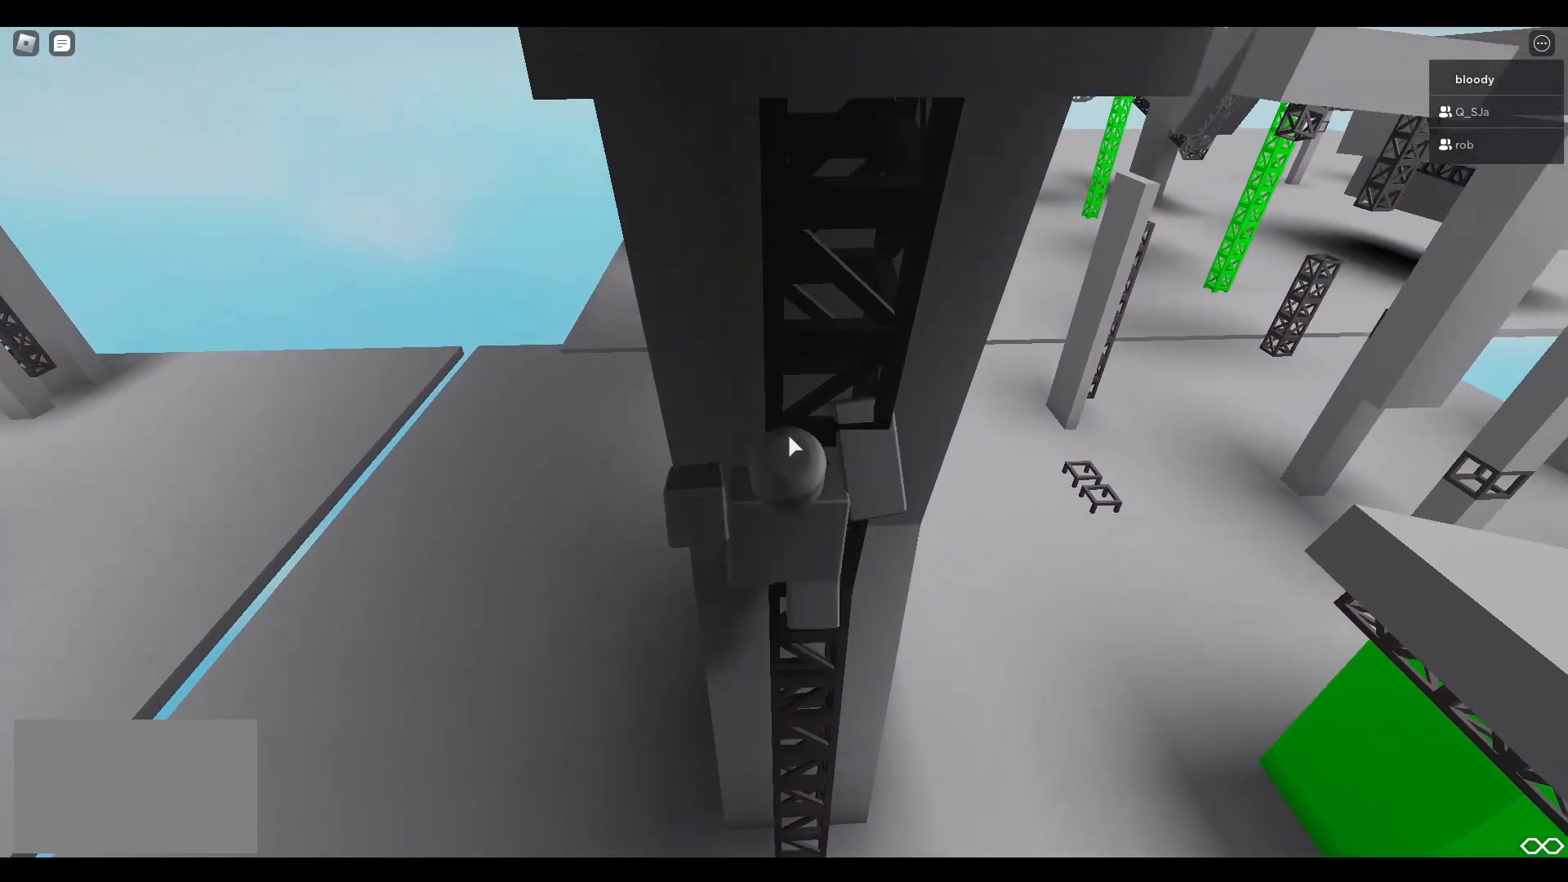
{"keys": ["w"], "mouse": ["right"], "events": []}
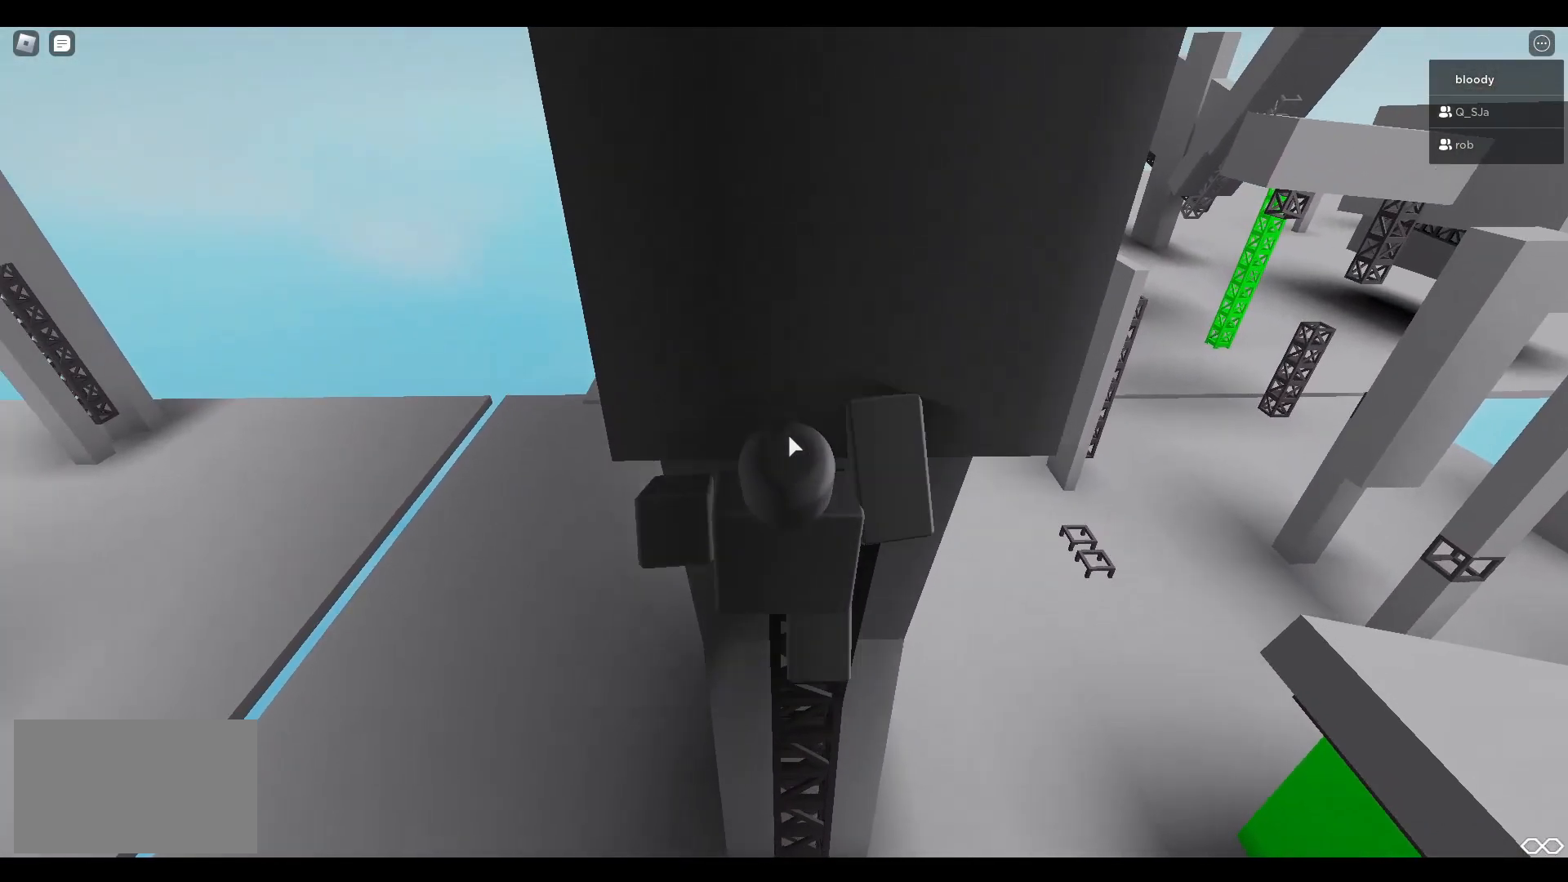
{"keys": ["w"], "mouse": ["right"], "events": [[350, "space", "down"], [500, "space", "up"]]}
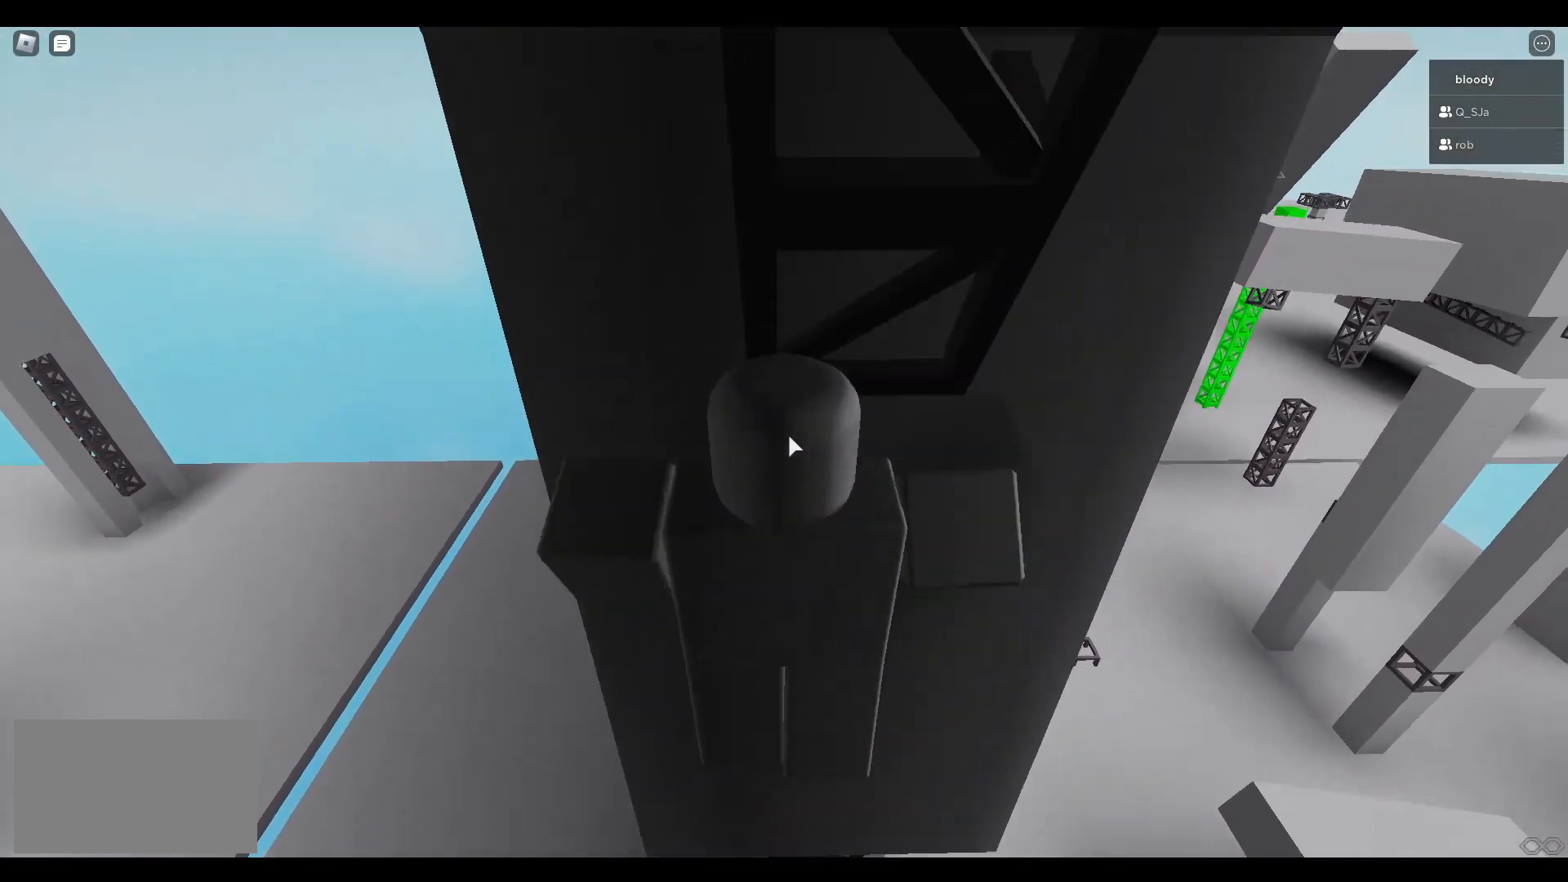
{"keys": ["a"], "mouse": ["right"], "events": [[233, "mouse_right", "up"], [317, "mouse_right", "down"], [383, "a", "down"], [467, "w", "up"]]}
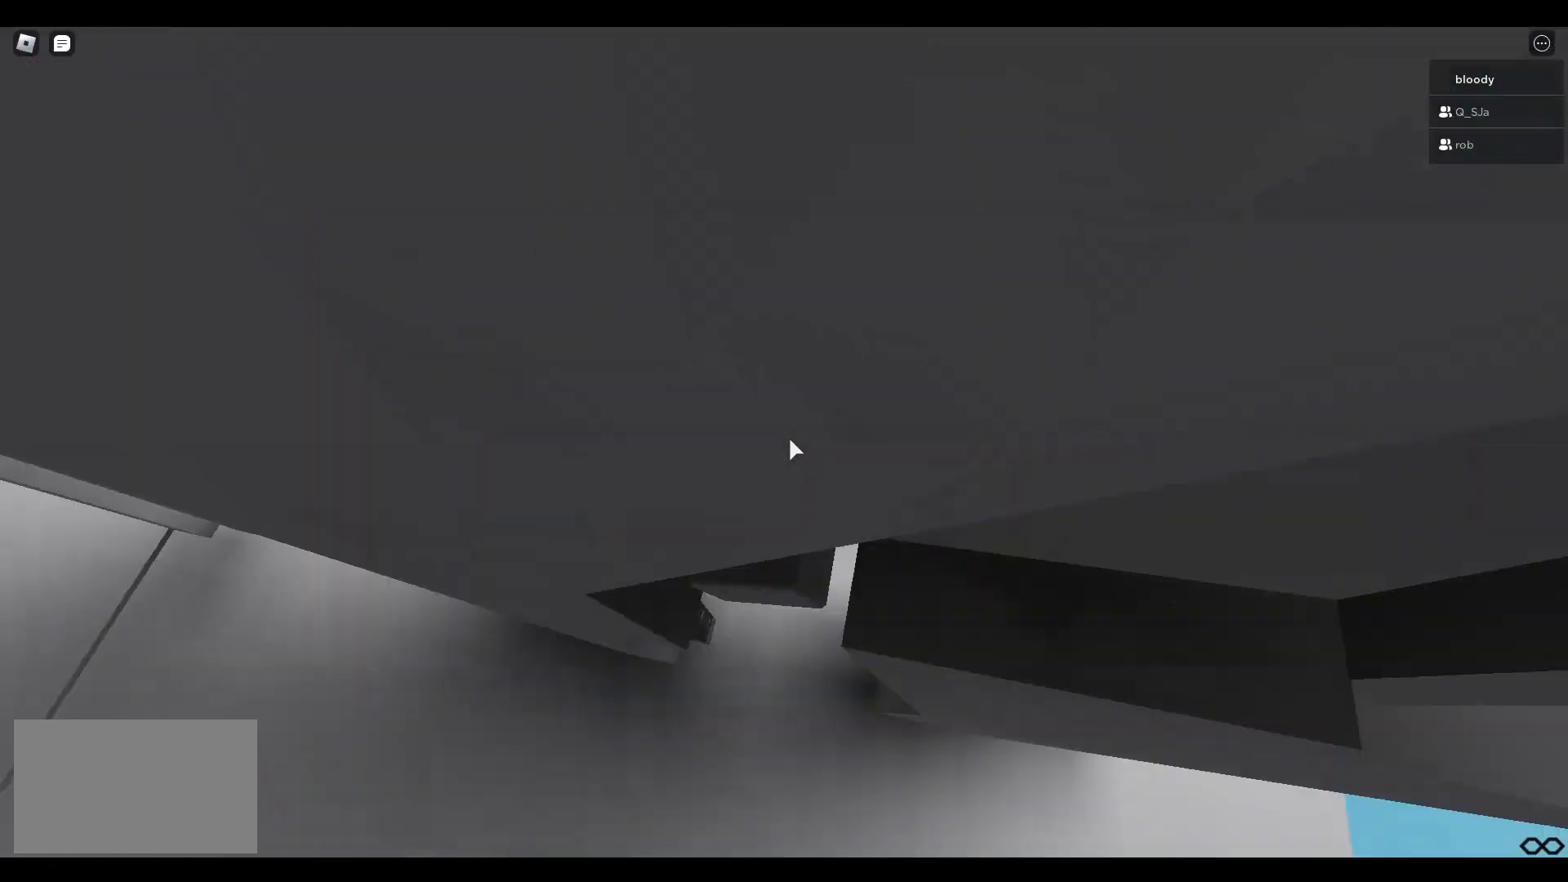
{"keys": ["d"], "mouse": ["right"]}
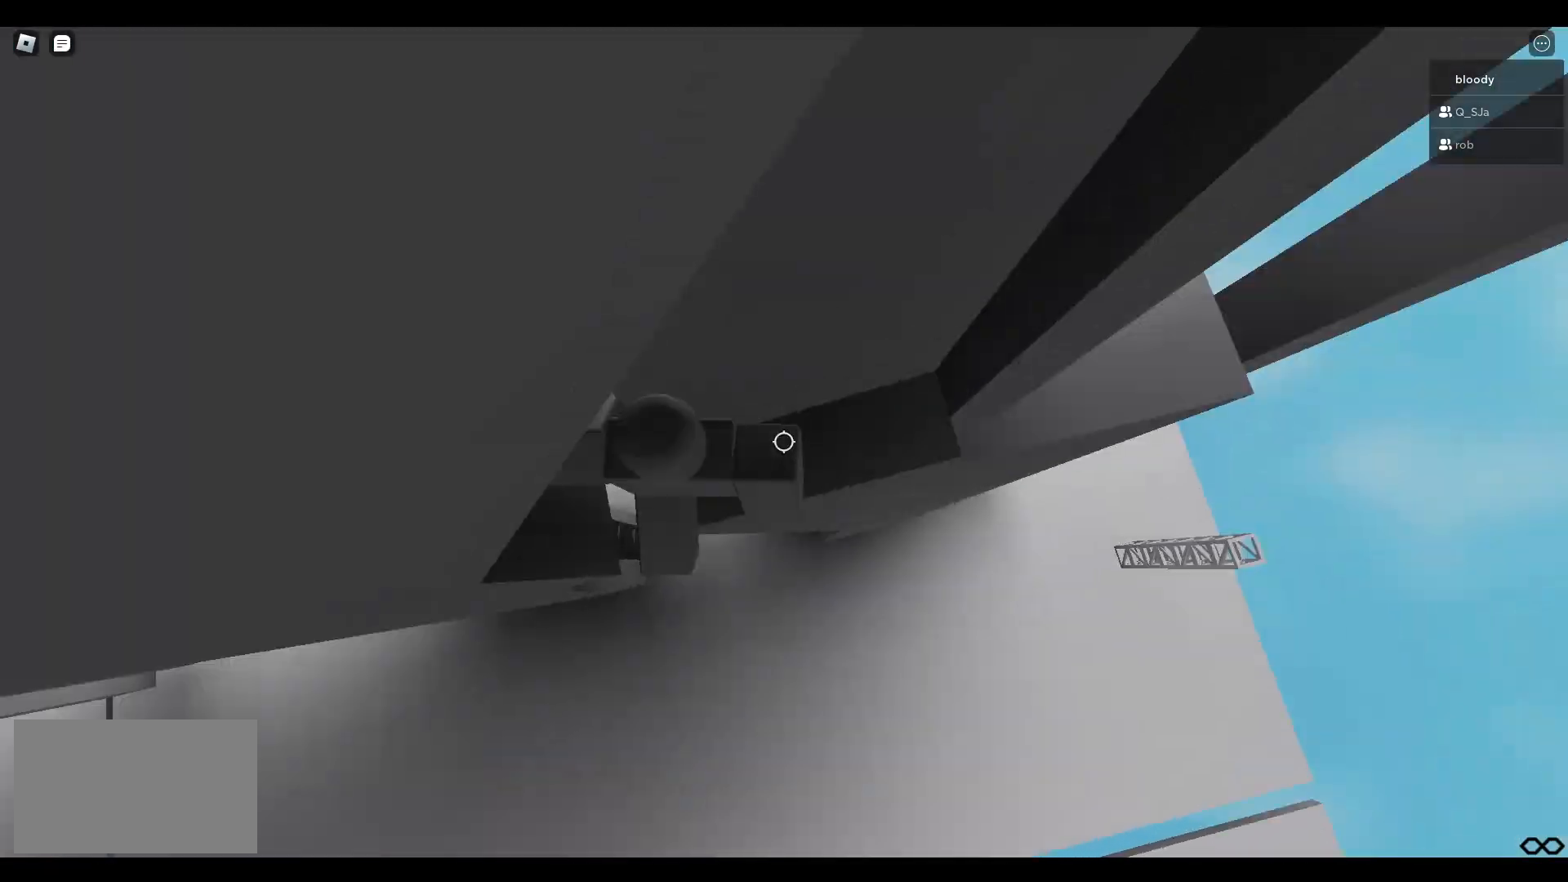
{"keys": ["d"], "mouse": ["right"], "events": [[350, "space", "down"], [450, "space", "up"]]}
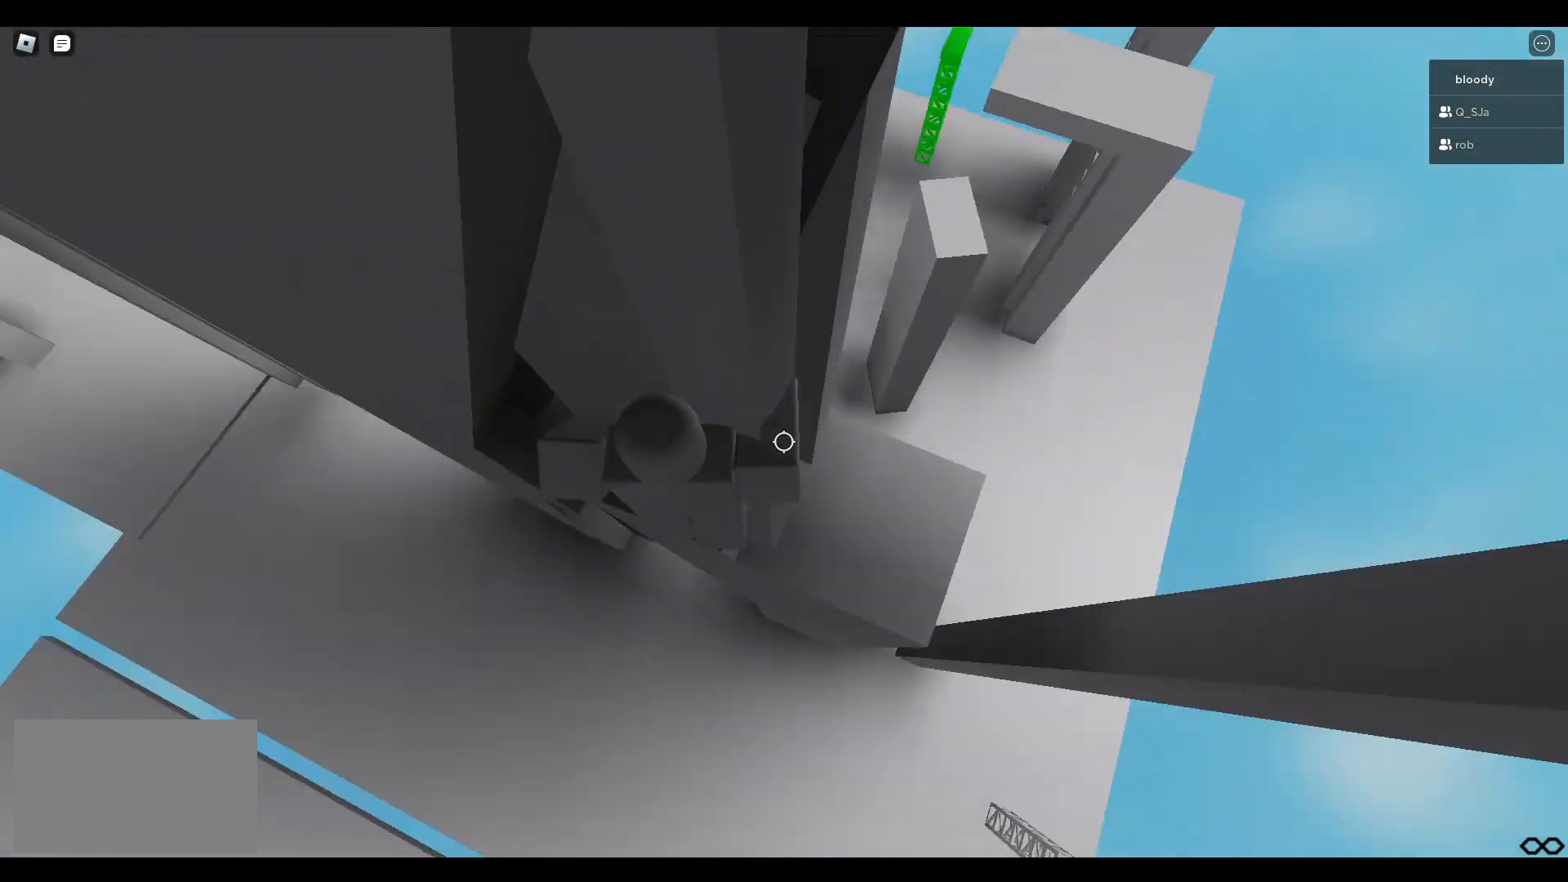
{"keys": ["w"], "mouse": ["right"], "events": [[217, "w", "down"], [367, "d", "up"]]}
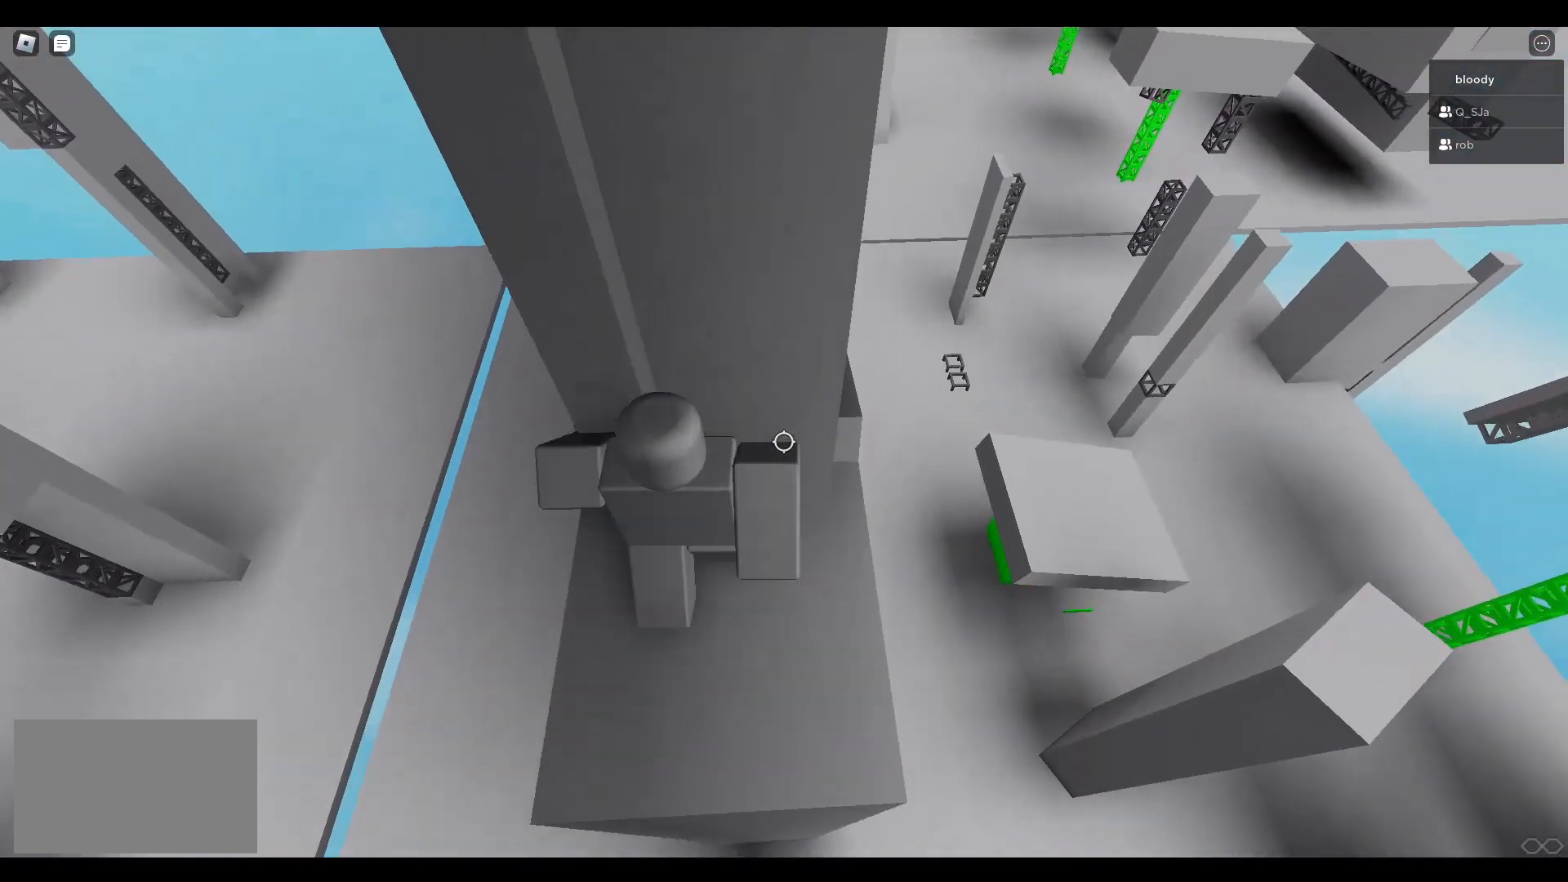
{"keys": ["w"], "mouse": ["right"], "events": [[250, "space", "down"], [300, "w", "up"], [350, "space", "up"], [433, "w", "down"]]}
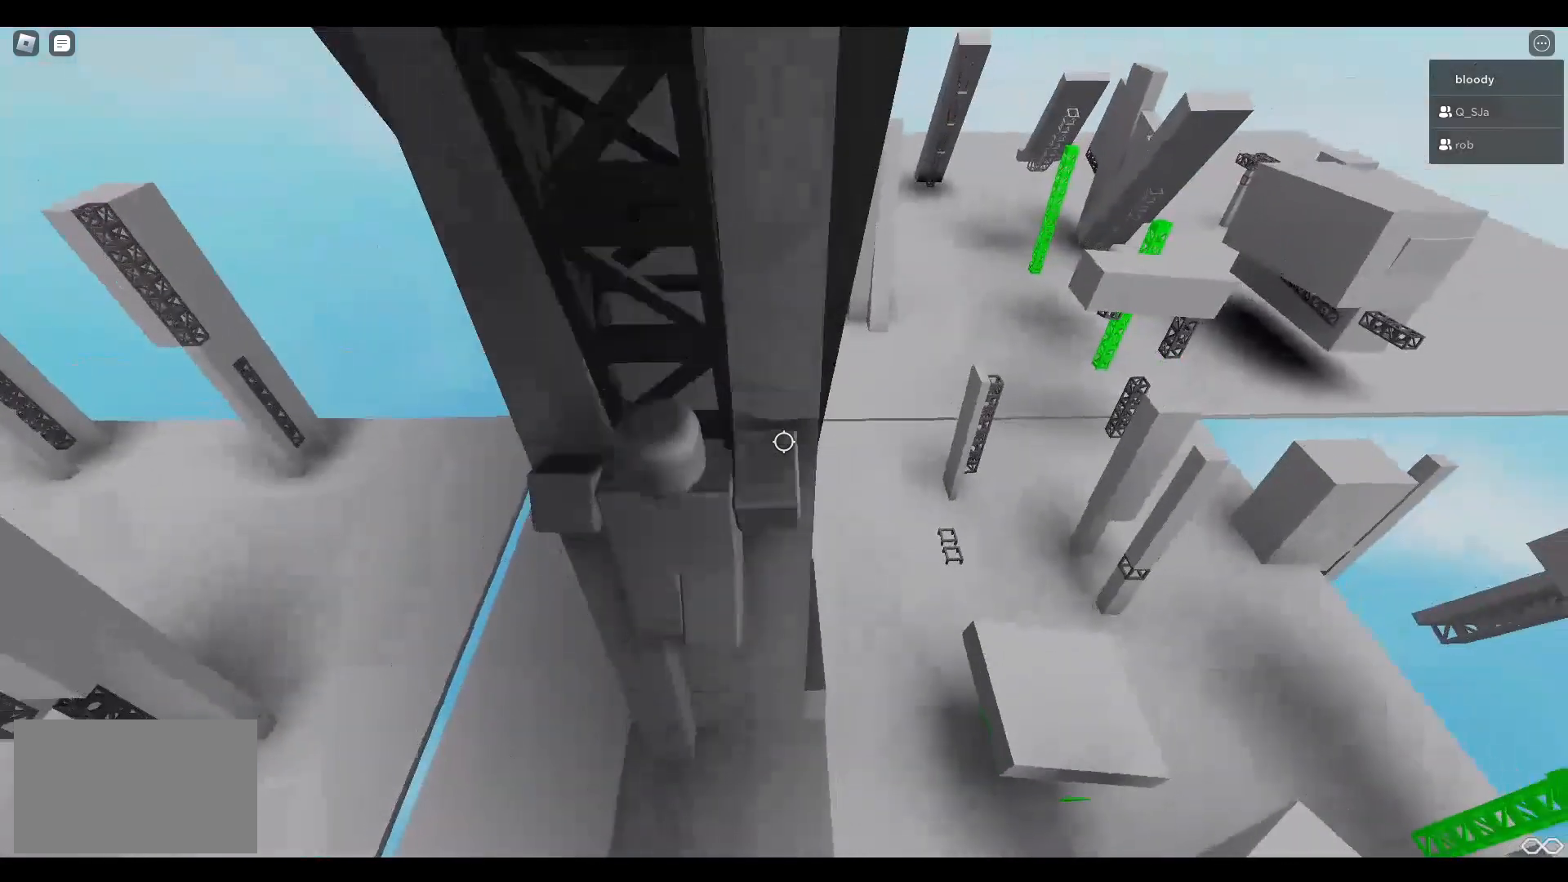
{"keys": ["a", "space", "w"], "mouse": ["right"], "events": [[117, "mouse_wheel", "down"], [267, "a", "down"], [267, "mouse_wheel", "up"], [317, "space", "down"], [350, "shift", "down"], [500, "shift", "up"]]}
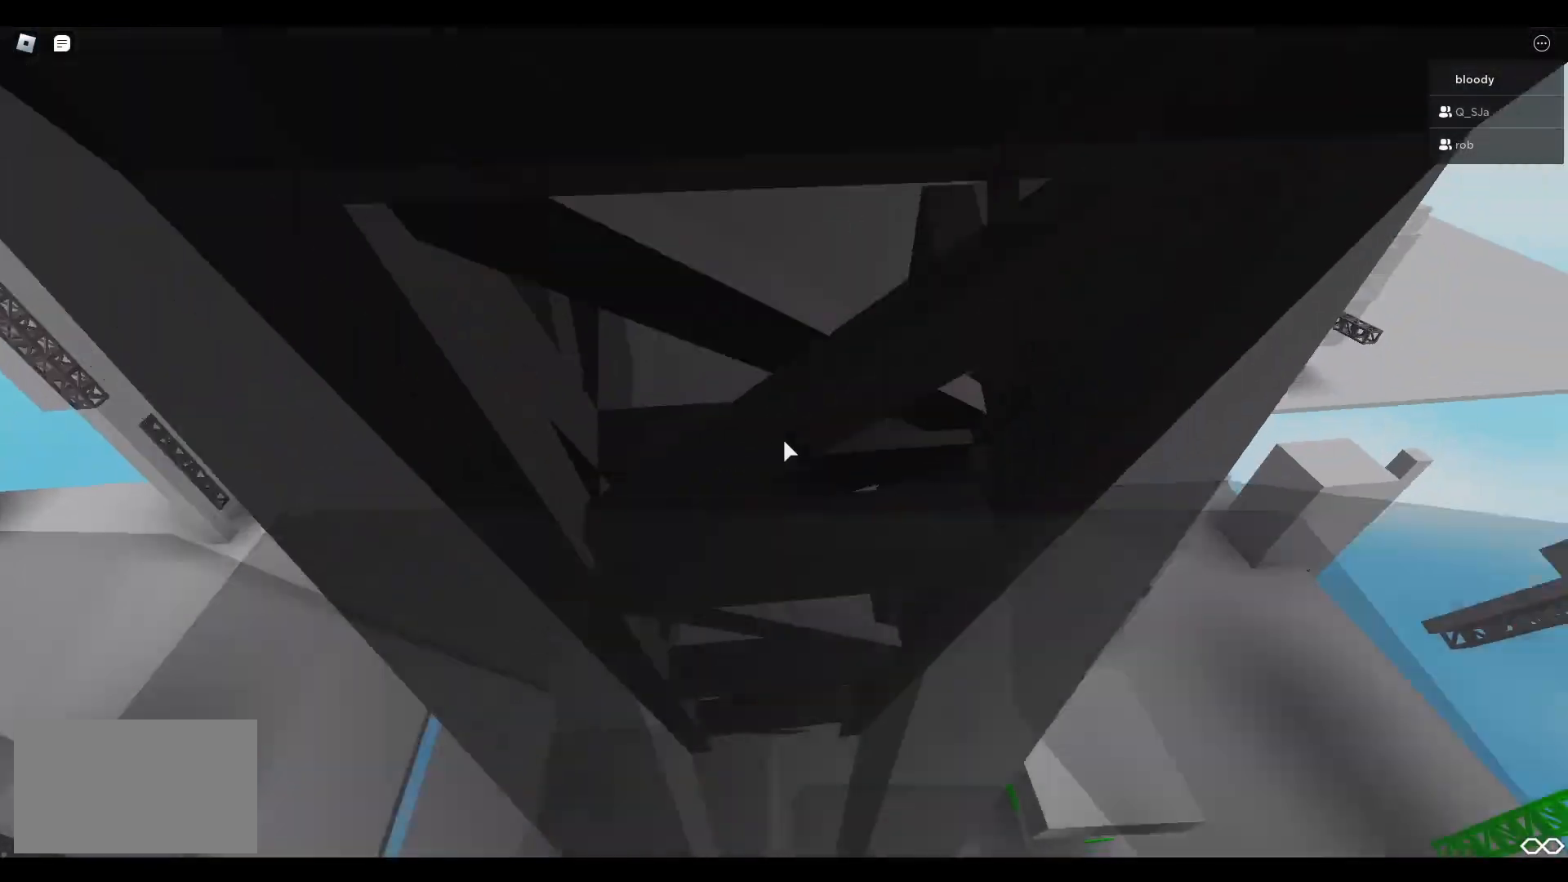
{"keys": ["a", "space", "w"], "mouse": ["right"], "events": []}
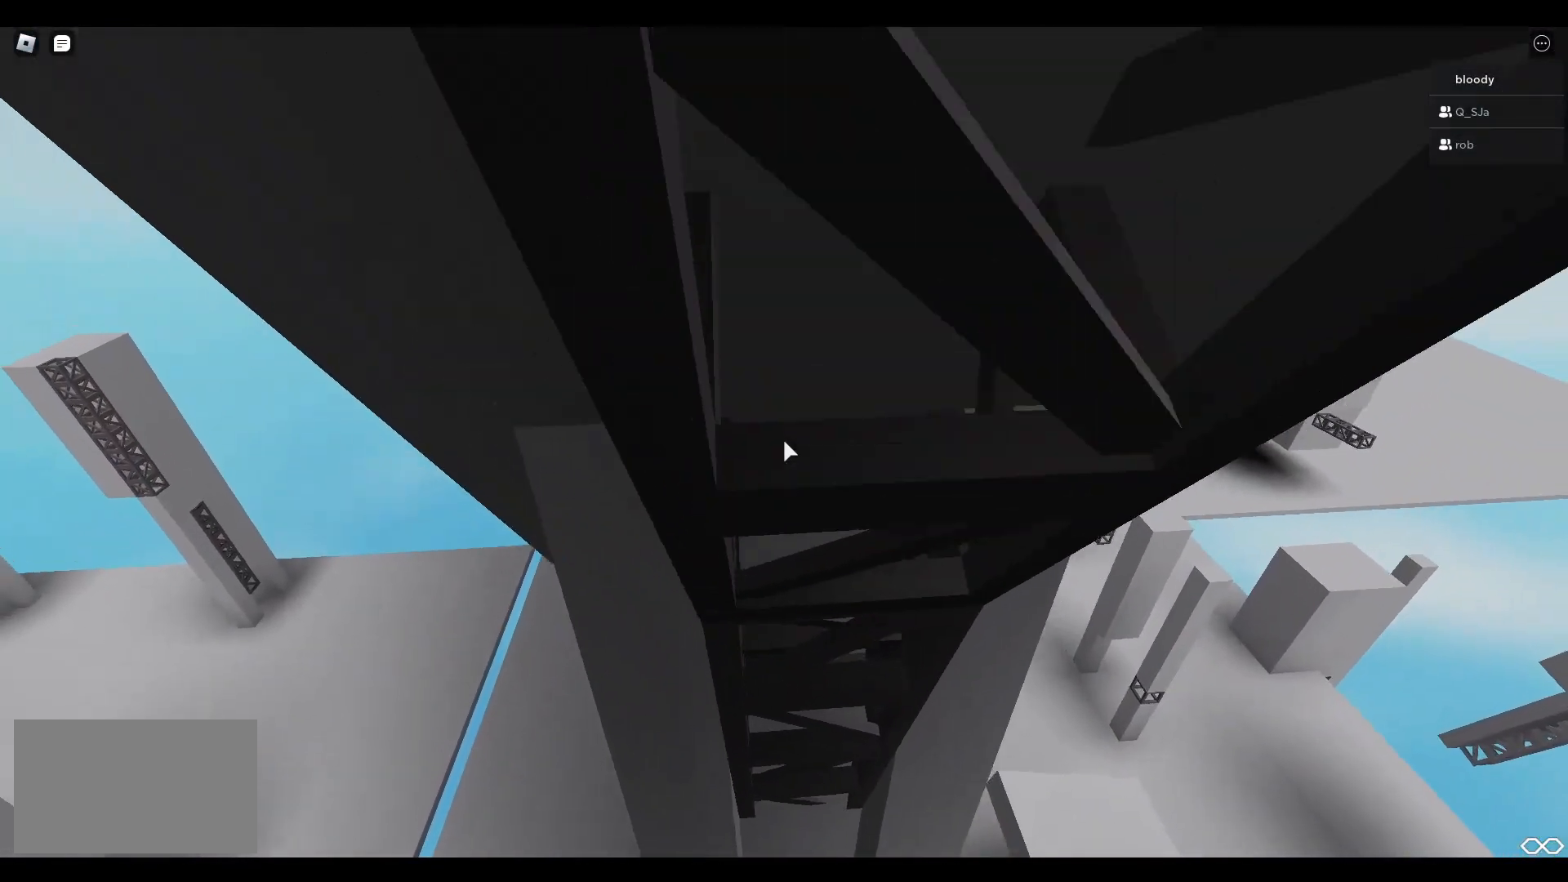
{"keys": ["space", "w"], "mouse": ["right"], "events": [[233, "a", "up"], [383, "d", "down"], [483, "d", "up"]]}
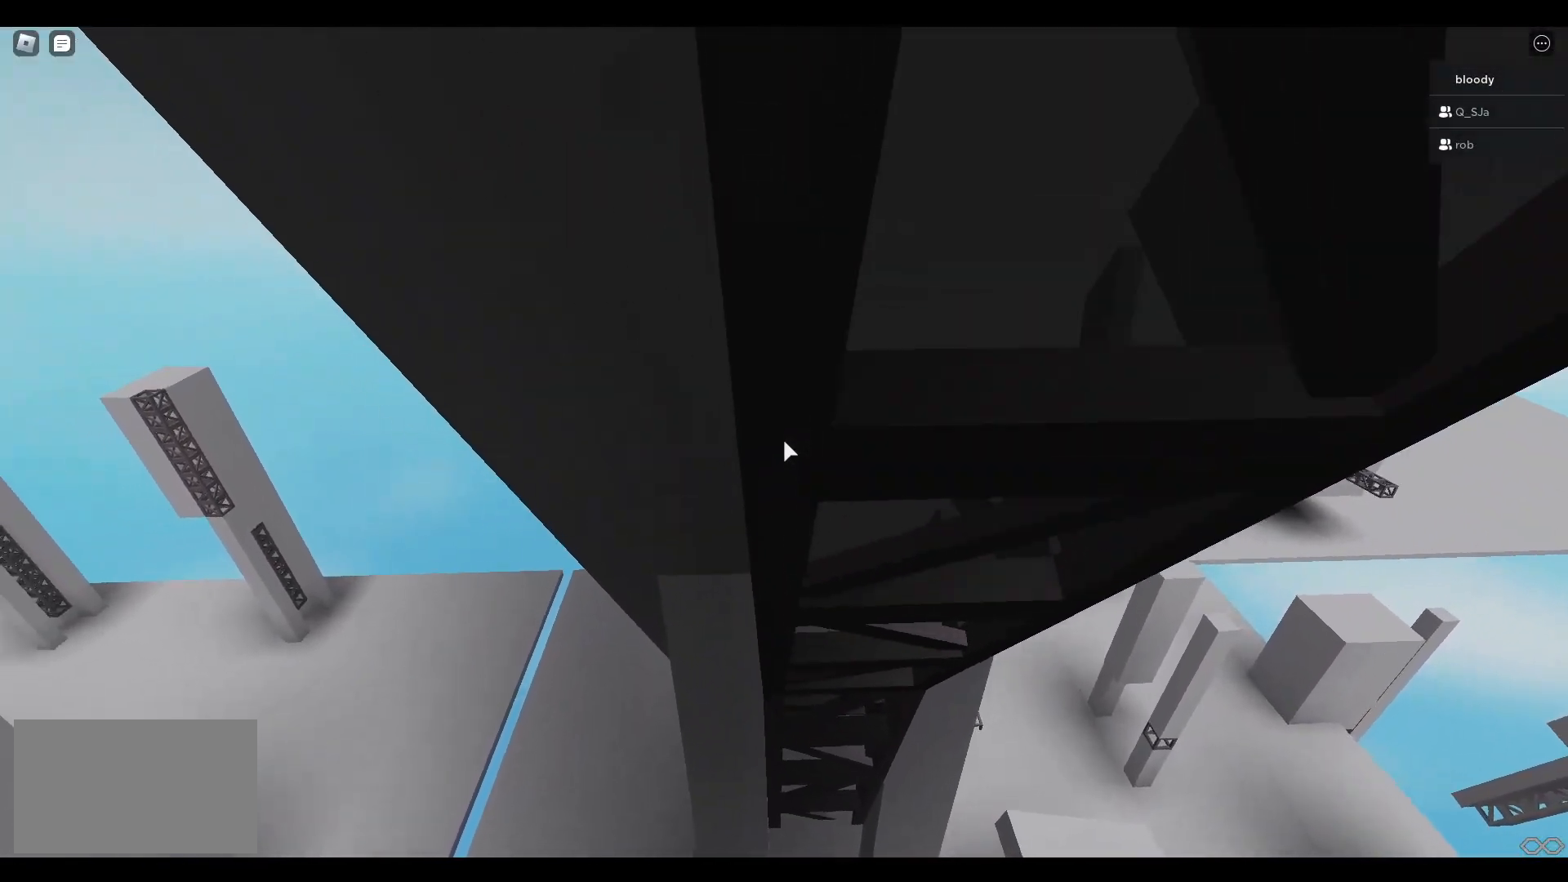
{"keys": [], "mouse": ["right"], "events": [[133, "d", "down"], [167, "d", "up"], [167, "space", "up"], [350, "d", "down"], [400, "d", "up"], [450, "w", "up"]]}
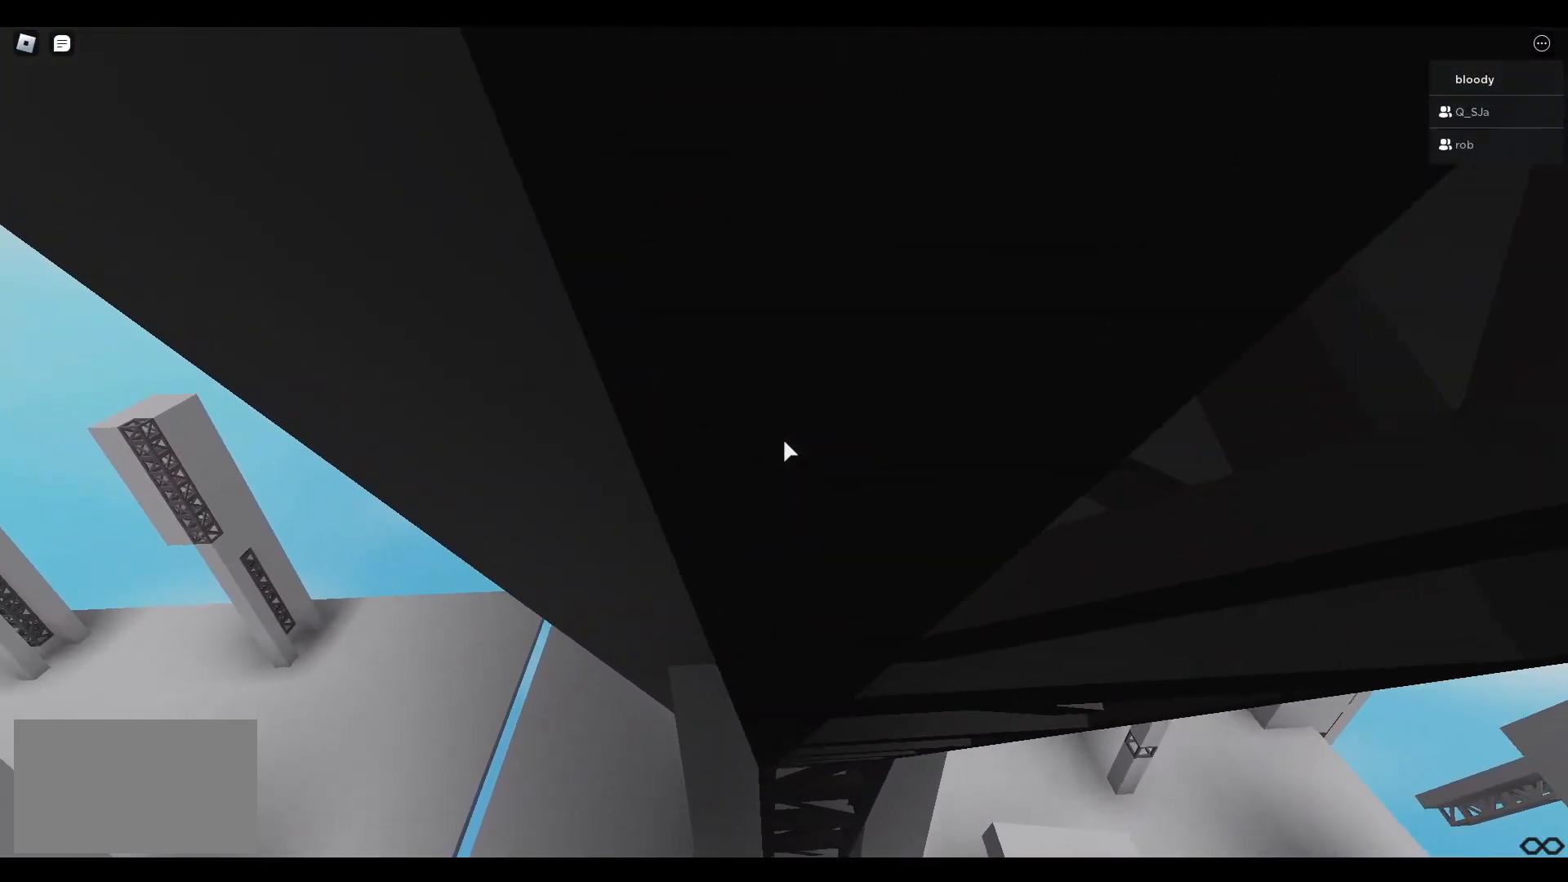
{"keys": [], "mouse": ["right"], "events": [[83, "mouse_right", "up"], [233, "mouse_right", "down"]]}
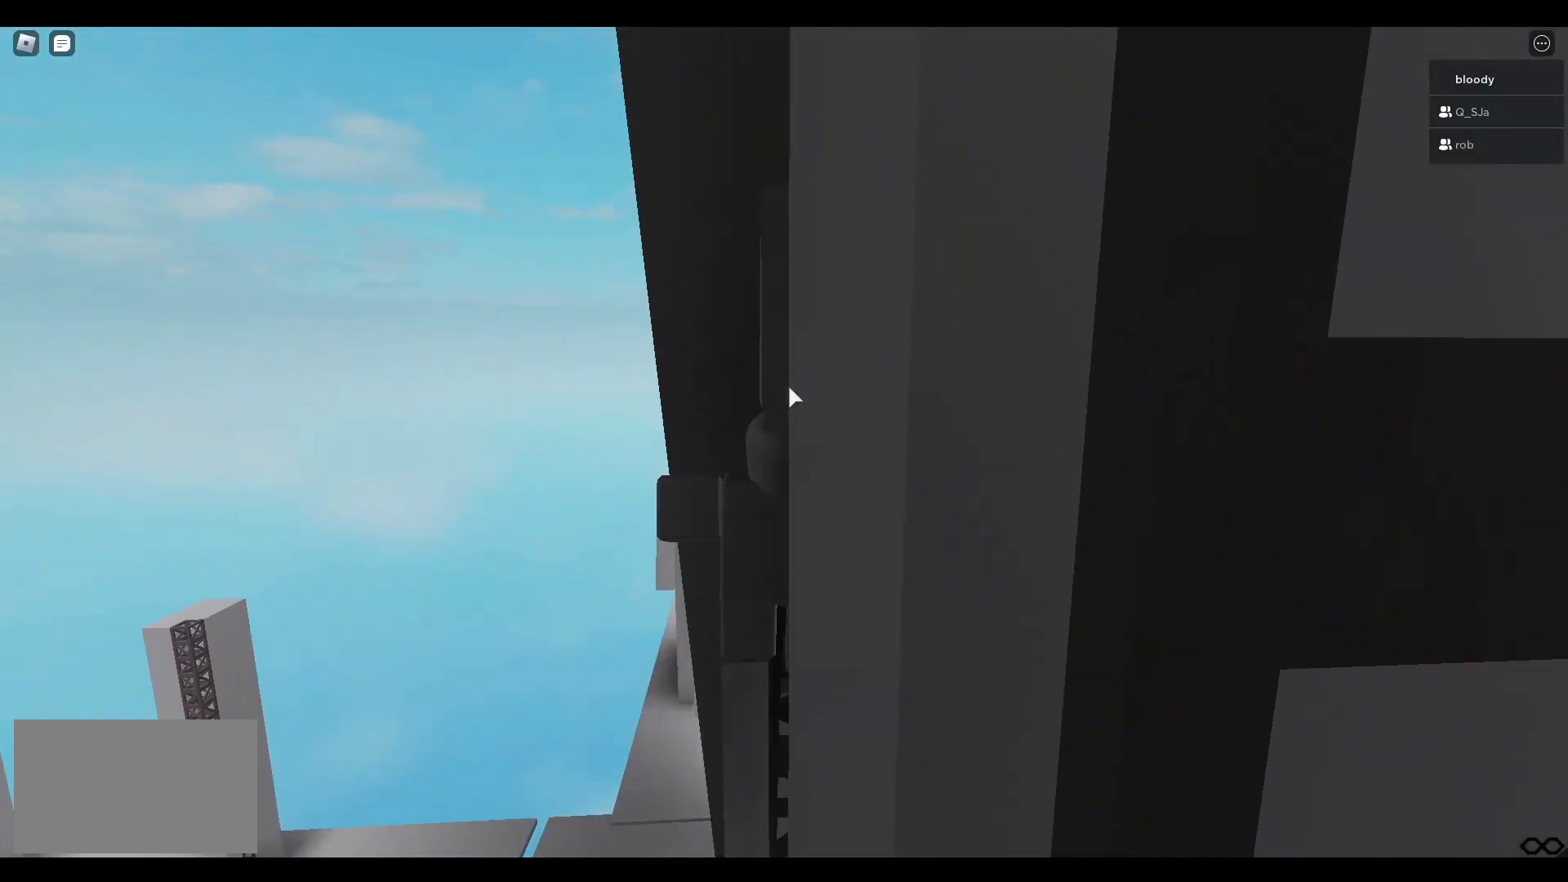
{"keys": [], "mouse": ["right"], "events": [[200, "w", "down"], [283, "w", "up"]]}
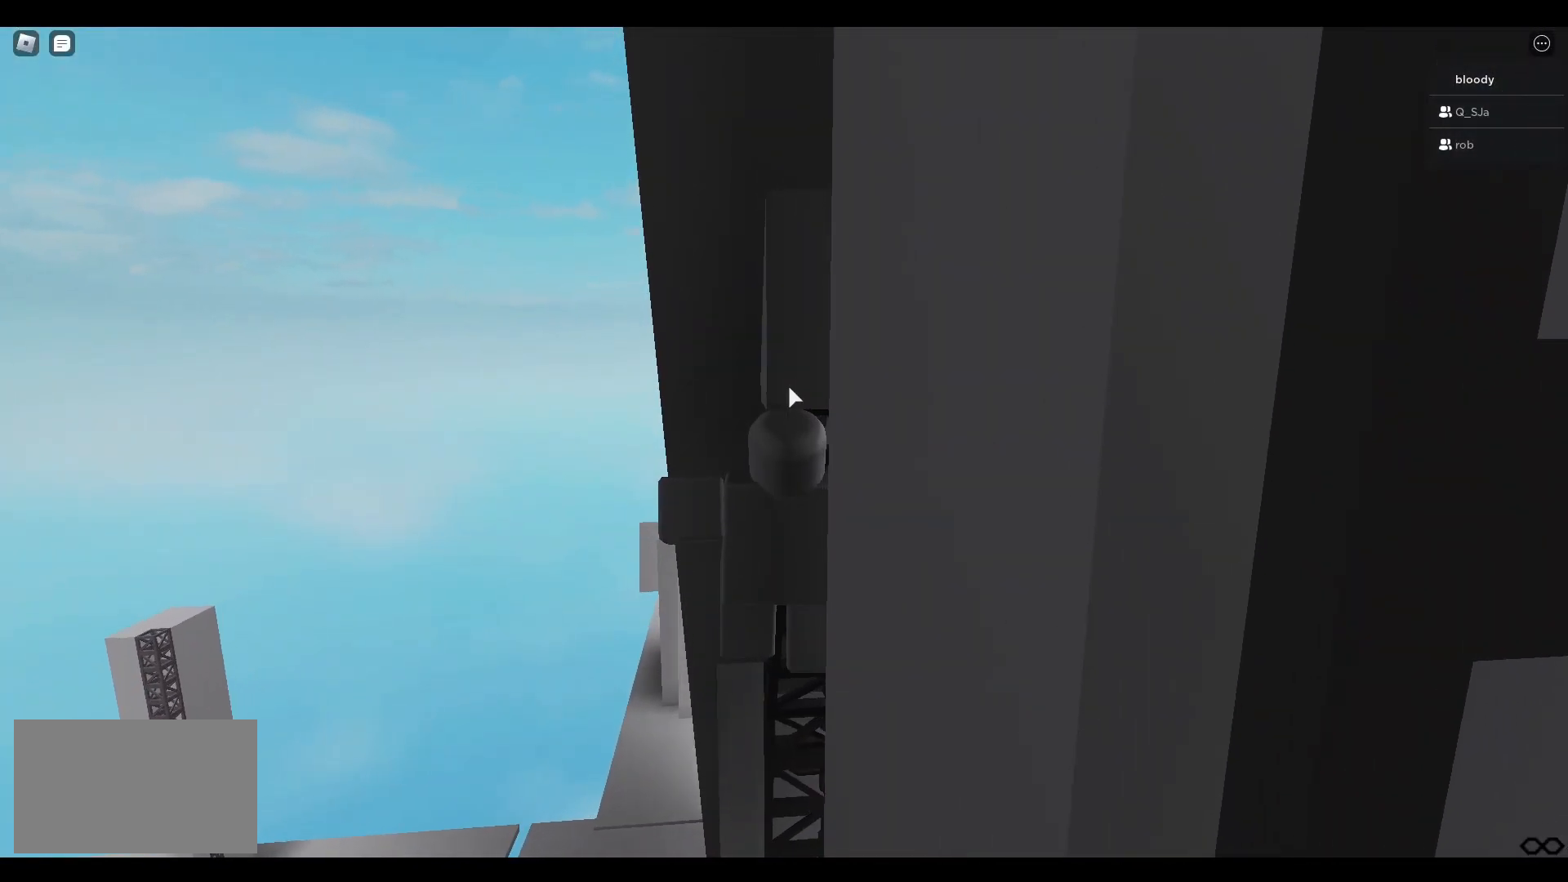
{"keys": ["w"], "mouse": ["right"], "events": [[17, "space", "down"], [167, "space", "up"], [217, "w", "down"], [350, "w", "up"], [450, "w", "down"]]}
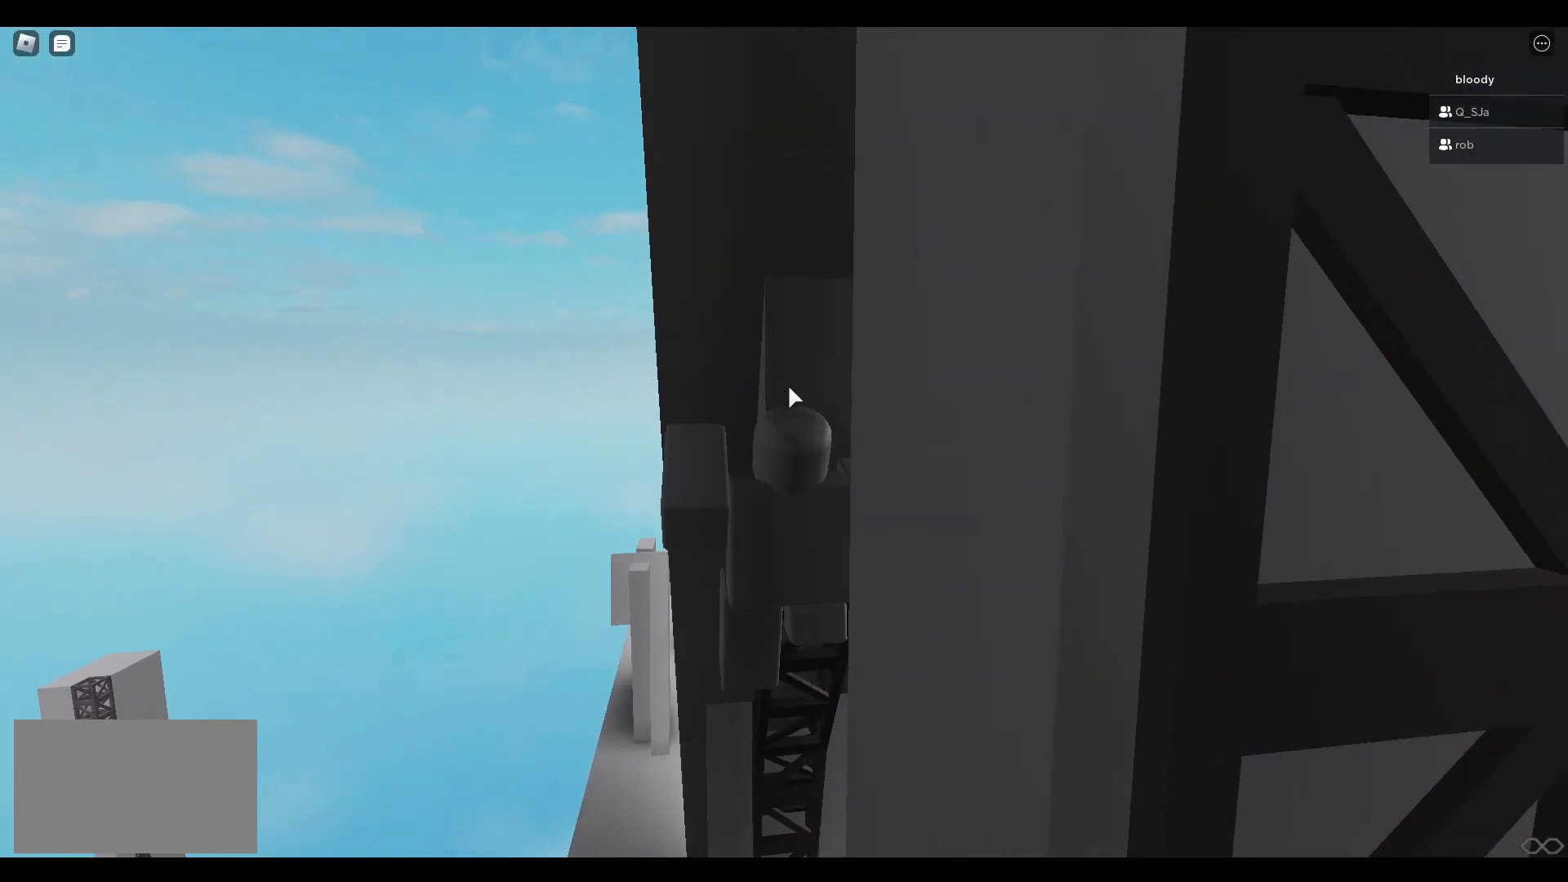
{"keys": ["w"], "mouse": ["right"], "events": [[50, "w", "up"], [133, "w", "down"], [183, "w", "up"], [333, "w", "down"], [367, "w", "up"], [467, "w", "down"]]}
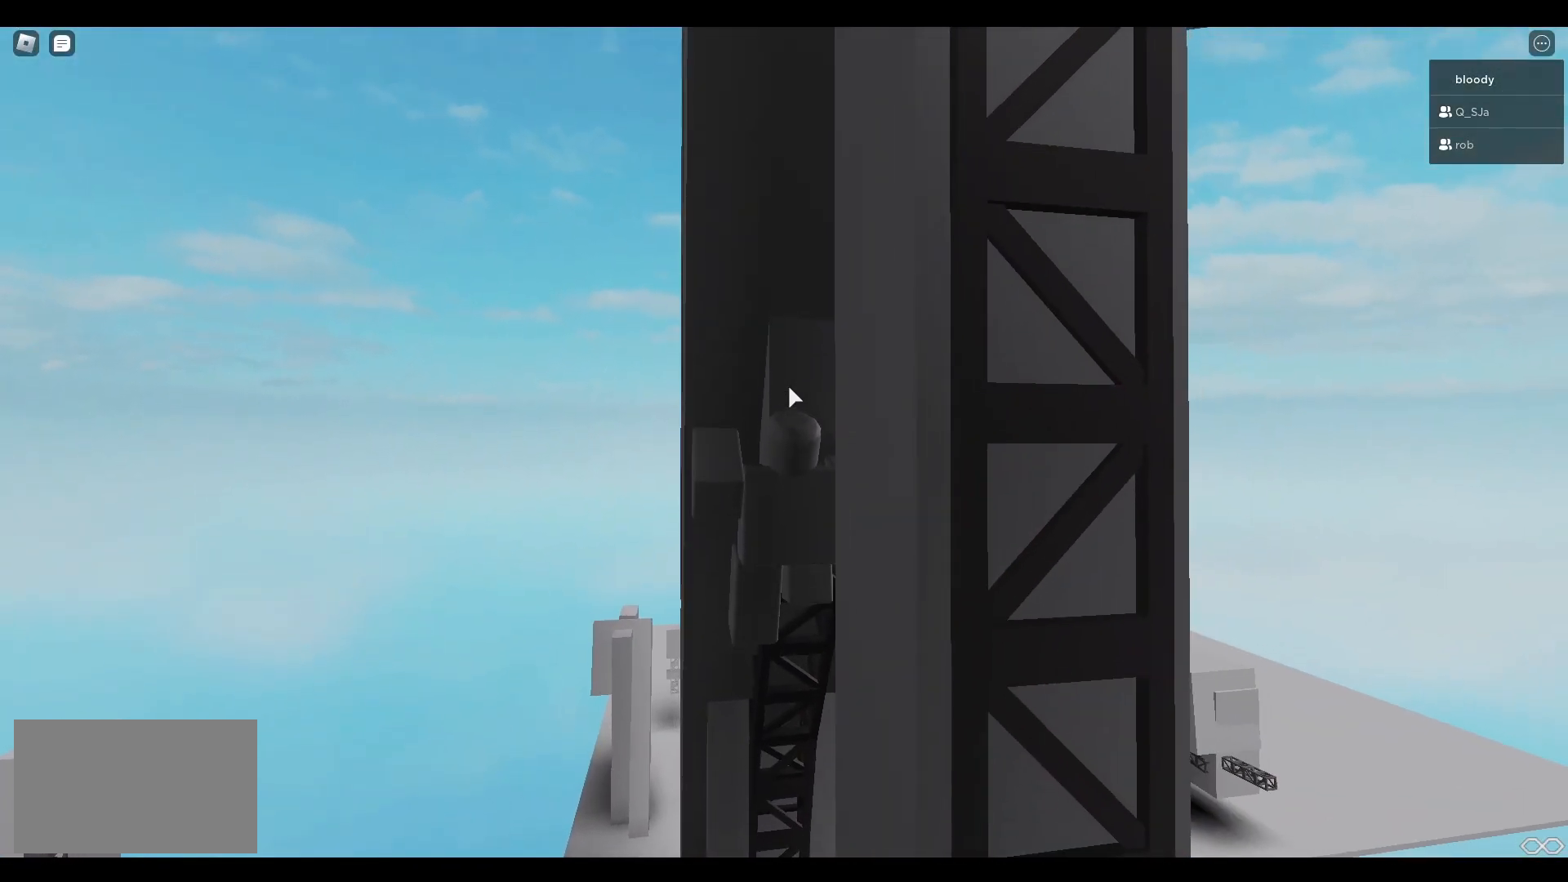
{"keys": ["w"], "mouse": ["right"], "events": [[50, "w", "up"], [150, "w", "down"], [200, "w", "up"], [300, "w", "down"], [383, "w", "up"], [433, "w", "down"]]}
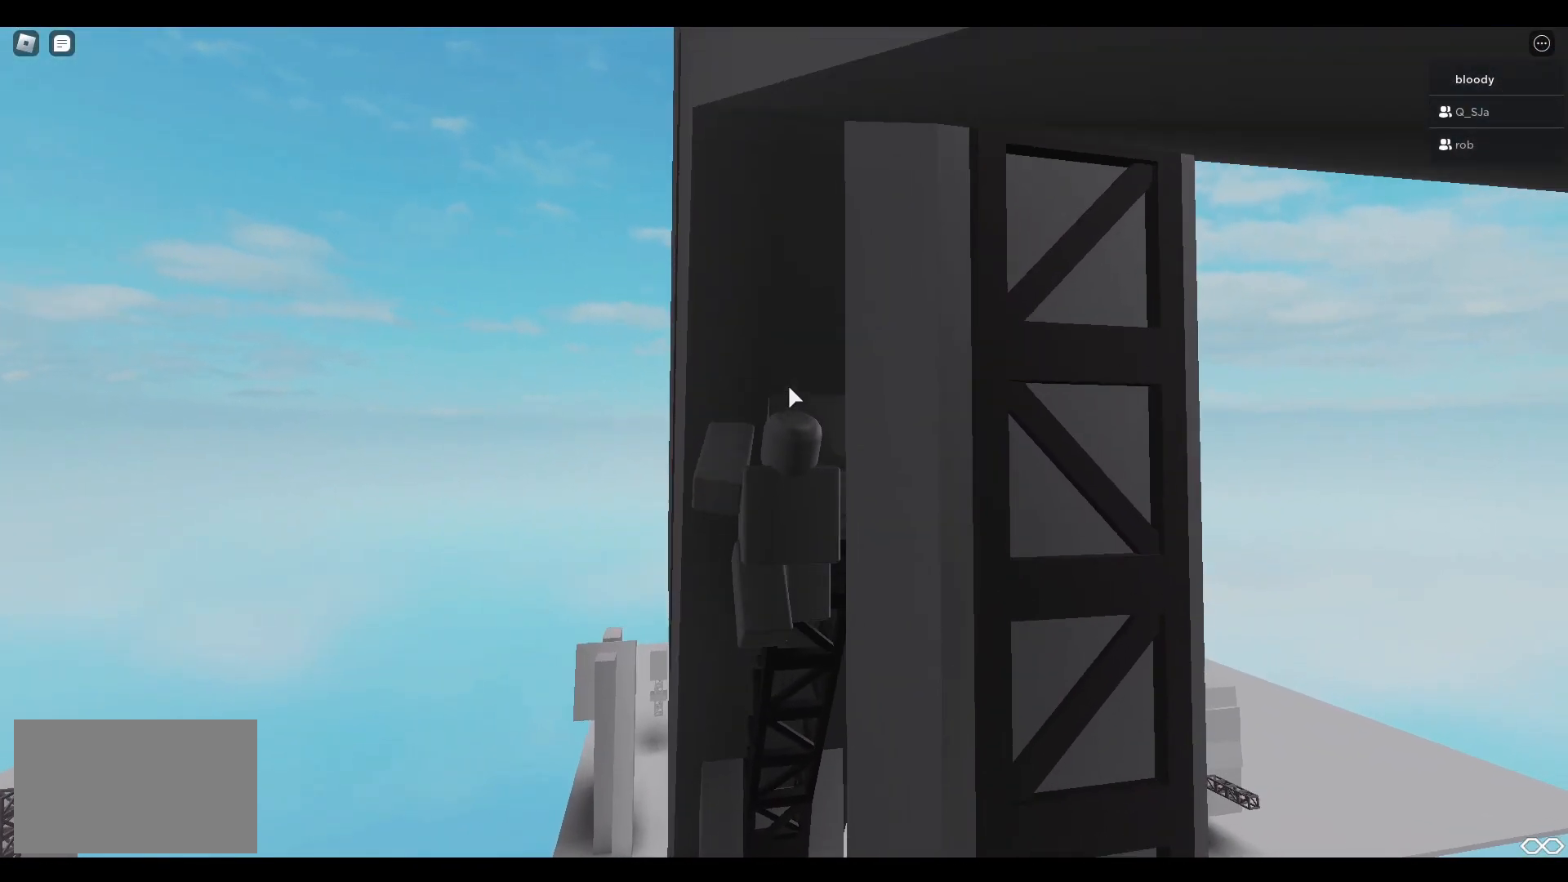
{"keys": [], "mouse": ["right"], "events": [[17, "w", "up"]]}
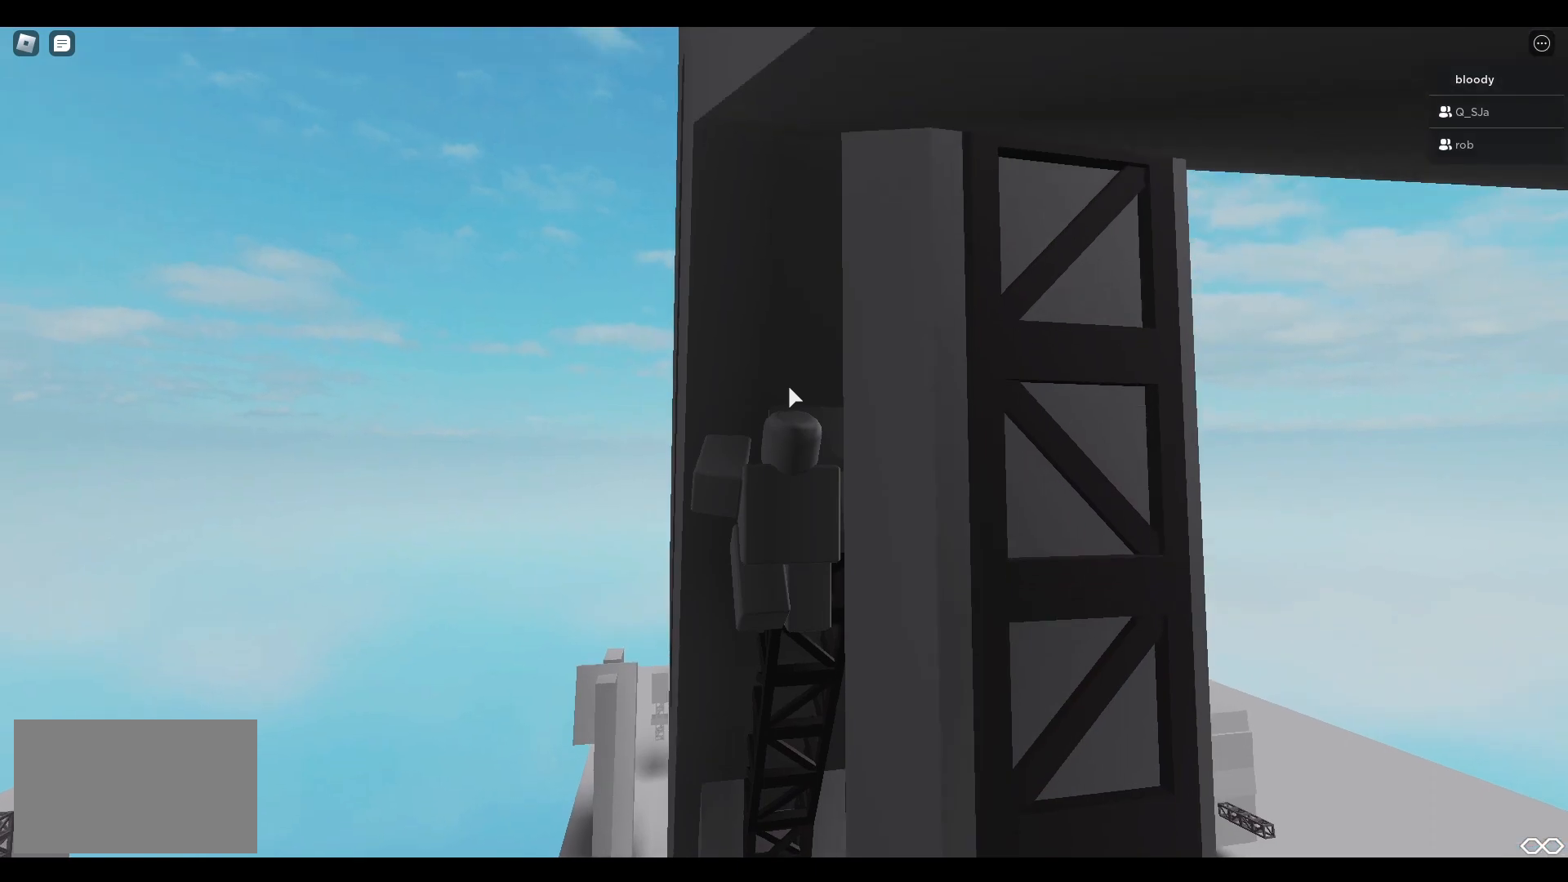
{"keys": ["s"], "mouse": ["right"], "events": [[100, "space", "down"], [233, "space", "up"], [467, "s", "down"]]}
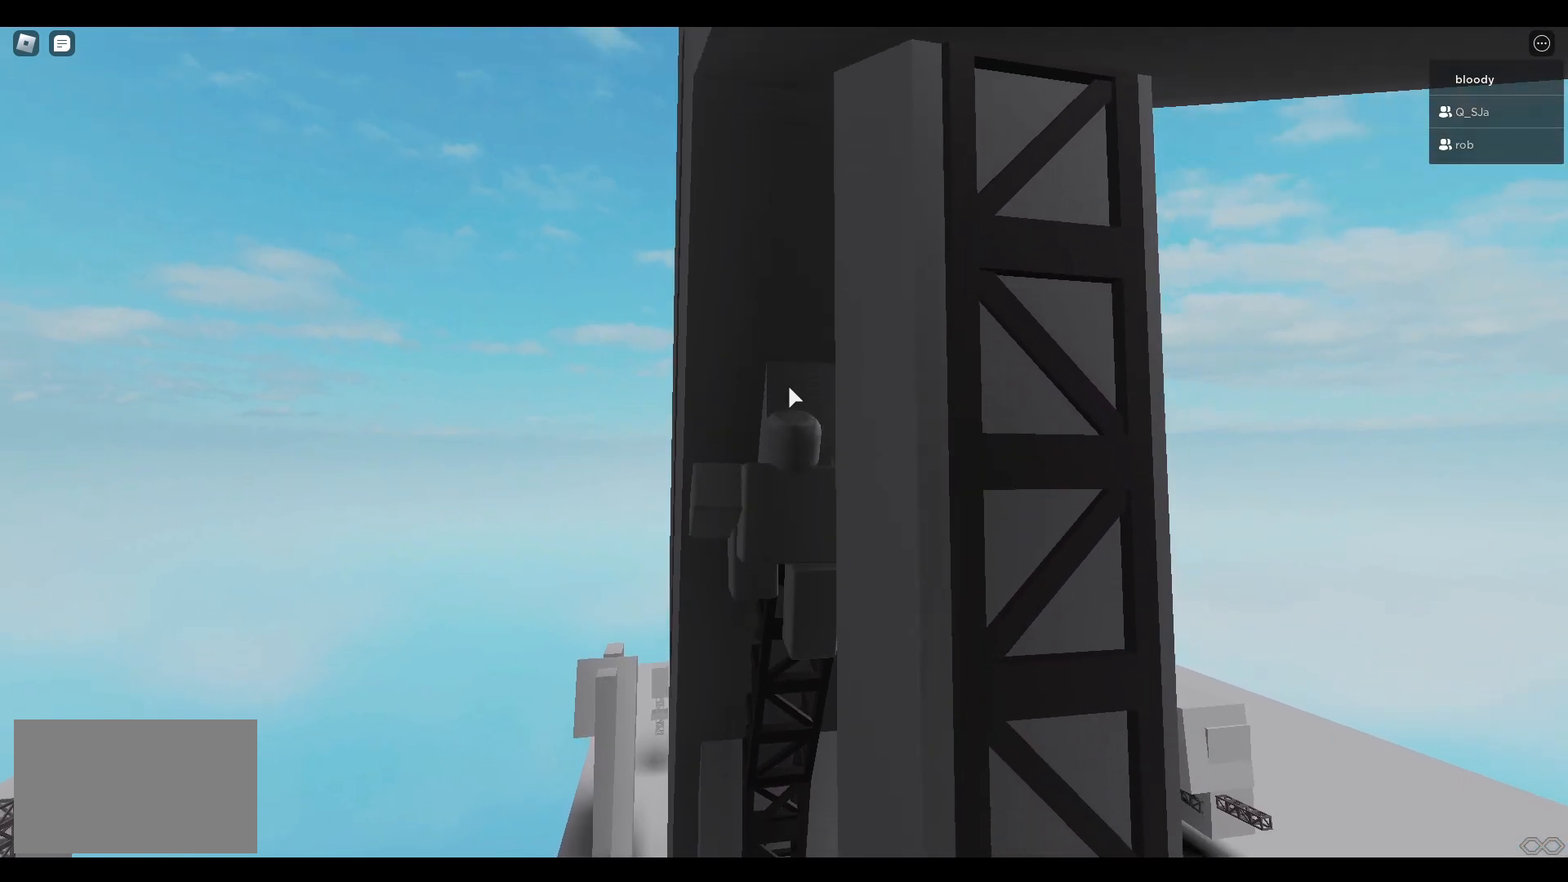
{"keys": ["shift"], "mouse": ["right"], "events": [[17, "s", "up"], [483, "shift", "down"]]}
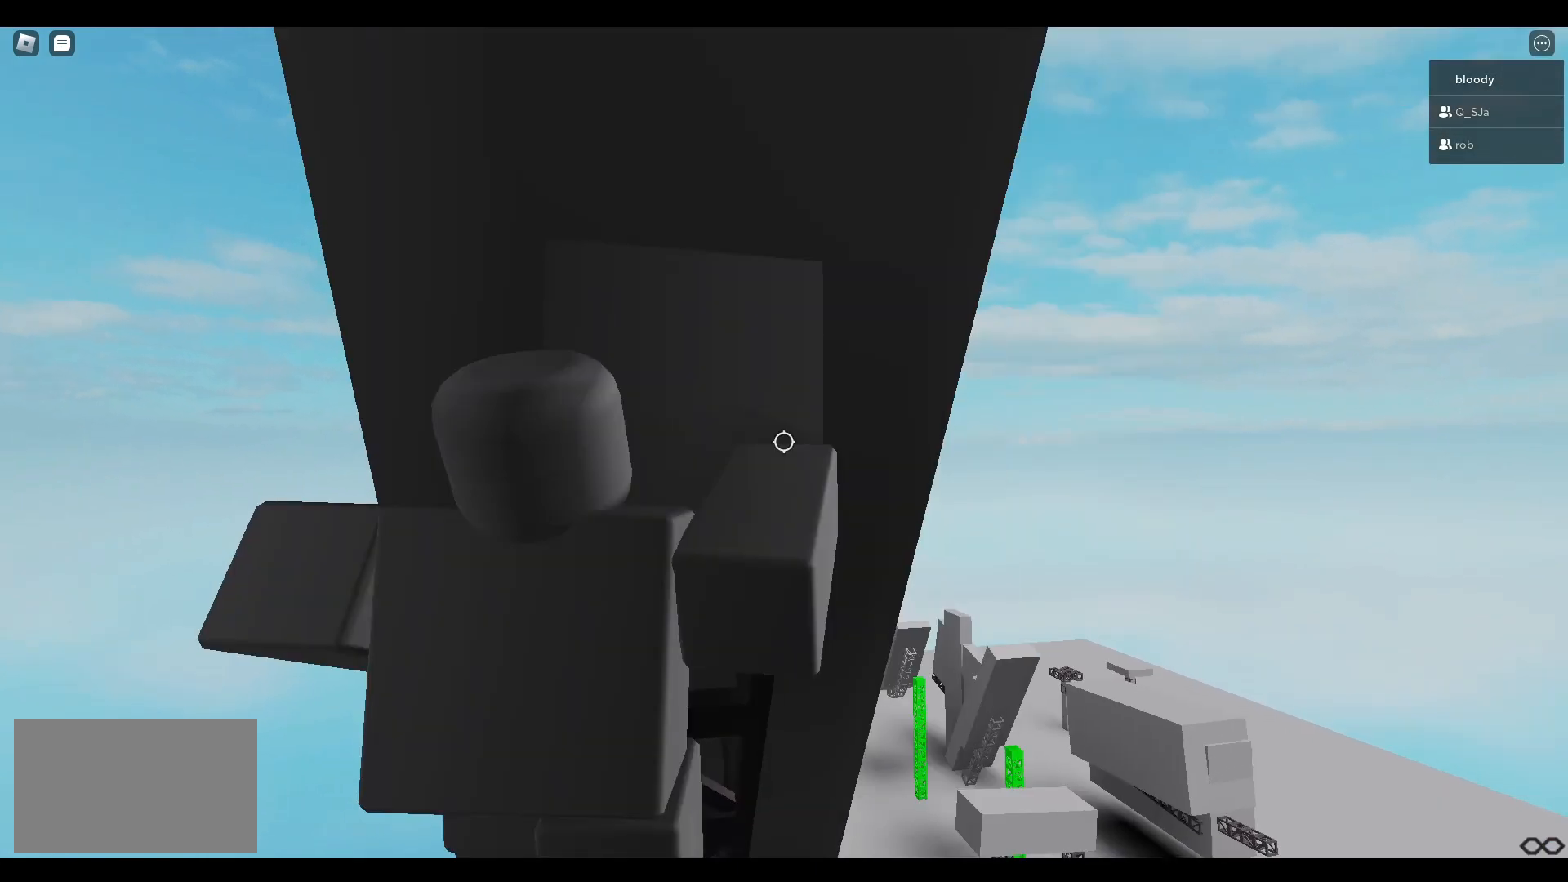
{"keys": [], "mouse": ["right"], "events": [[17, "shift", "up"], [217, "shift", "down"], [317, "shift", "up"], [367, "mouse_right", "up"], [400, "s", "down"], [500, "mouse_right", "down"], [500, "s", "up"]]}
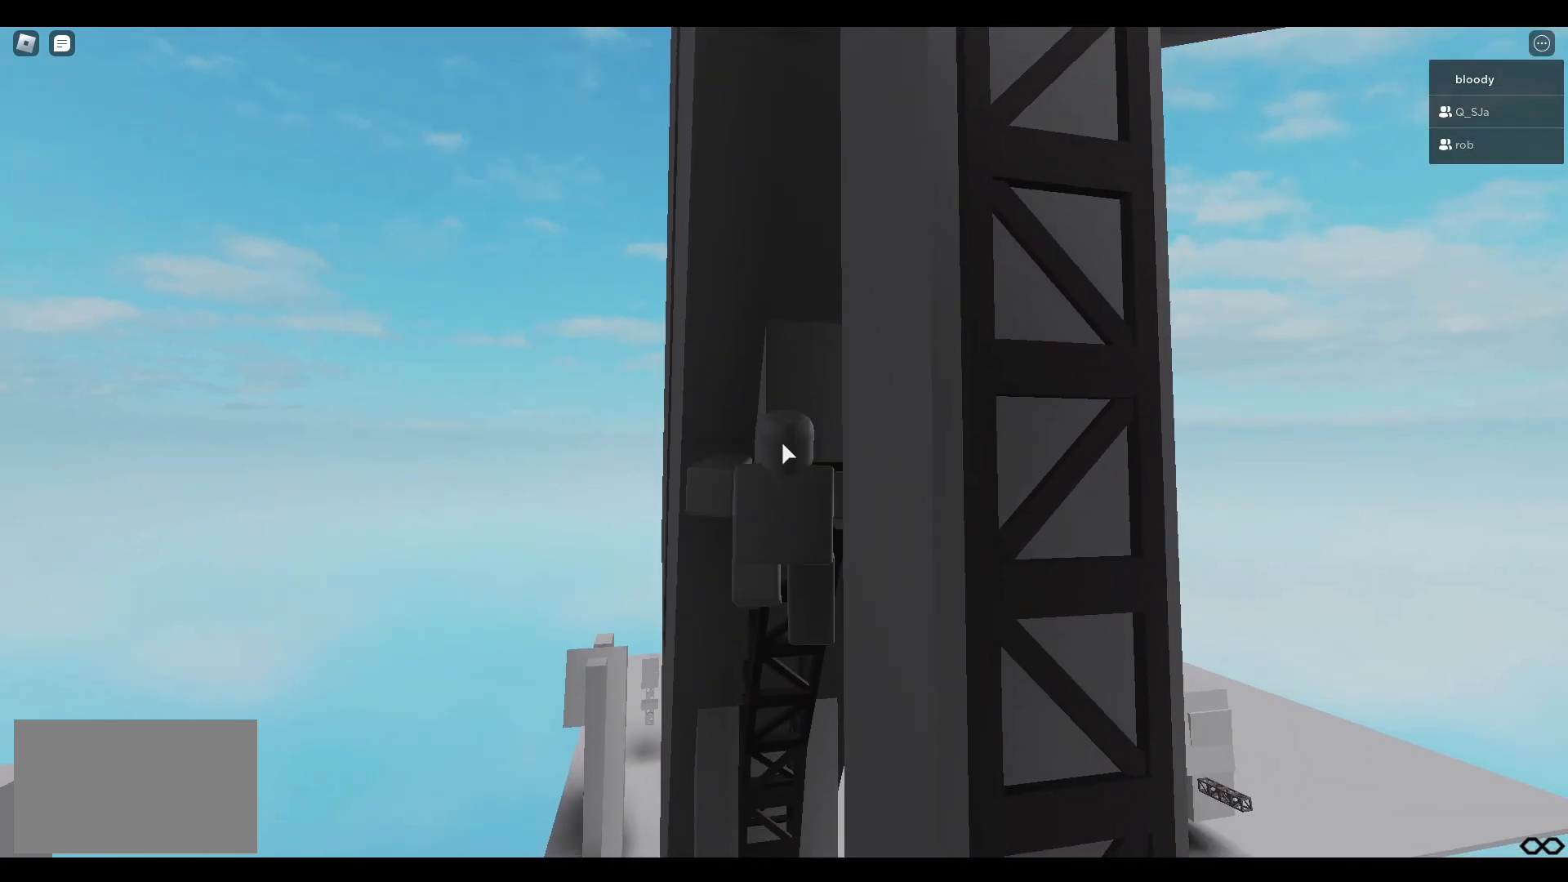
{"keys": [], "mouse": ["right"], "events": [[183, "mouse_wheel", "down"], [283, "mouse_wheel", "up"]]}